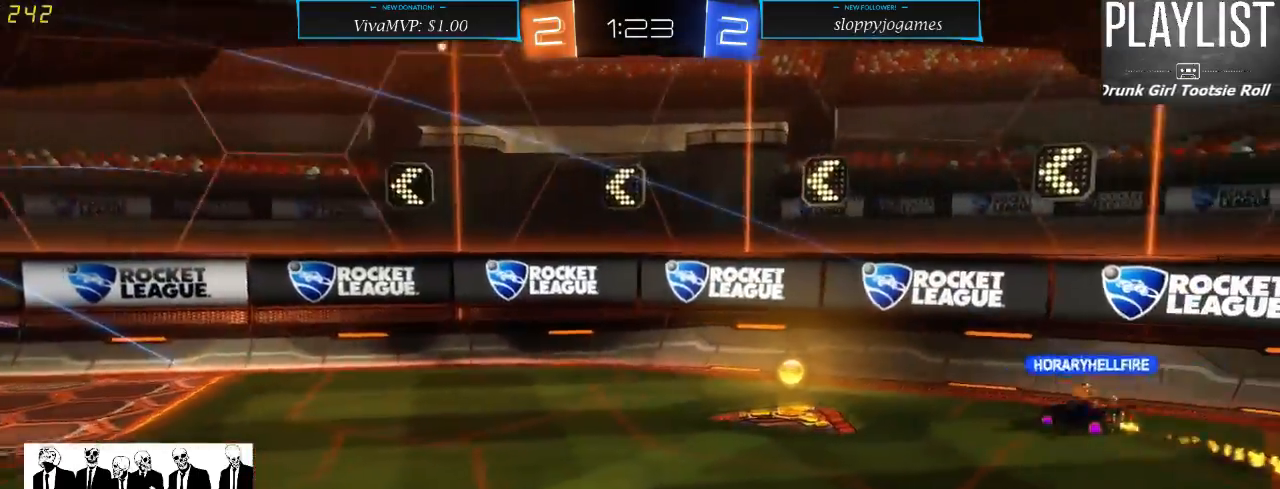
Gameplay with a controller (Xbox layout); each line is a JSON object with the inputs held at the frame after it. "events" lists button and stick changes between this image and that frame as [ms after this image, input, new state], when the widget could be followed in between. Not read: L3 R3.
{"buttons": ["A"], "left_stick": "center", "right_stick": "center", "events": [[433, "A", "down"]]}
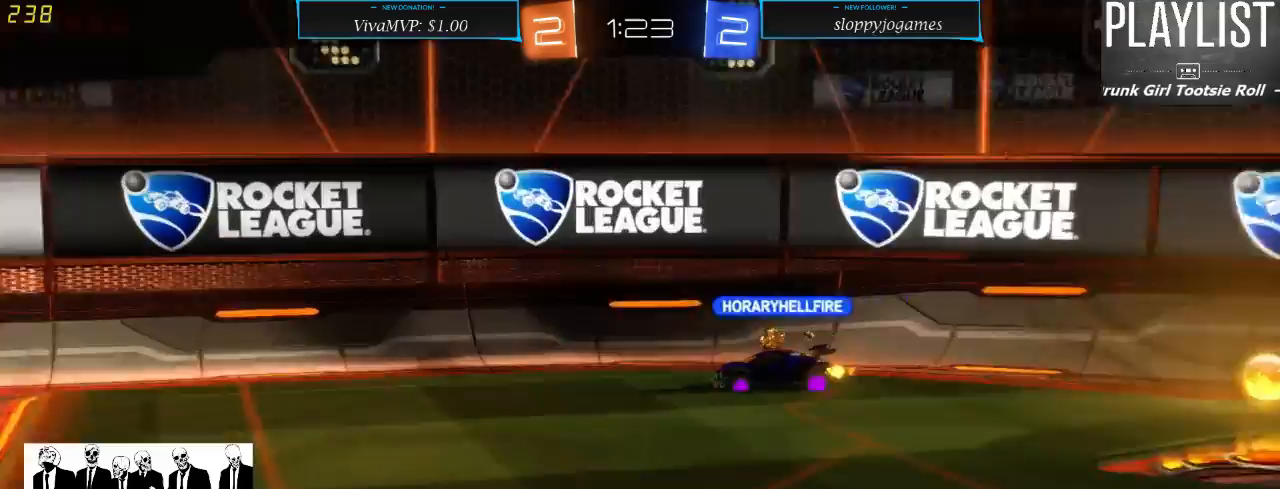
{"buttons": [], "left_stick": "center", "right_stick": "center", "events": [[50, "A", "up"]]}
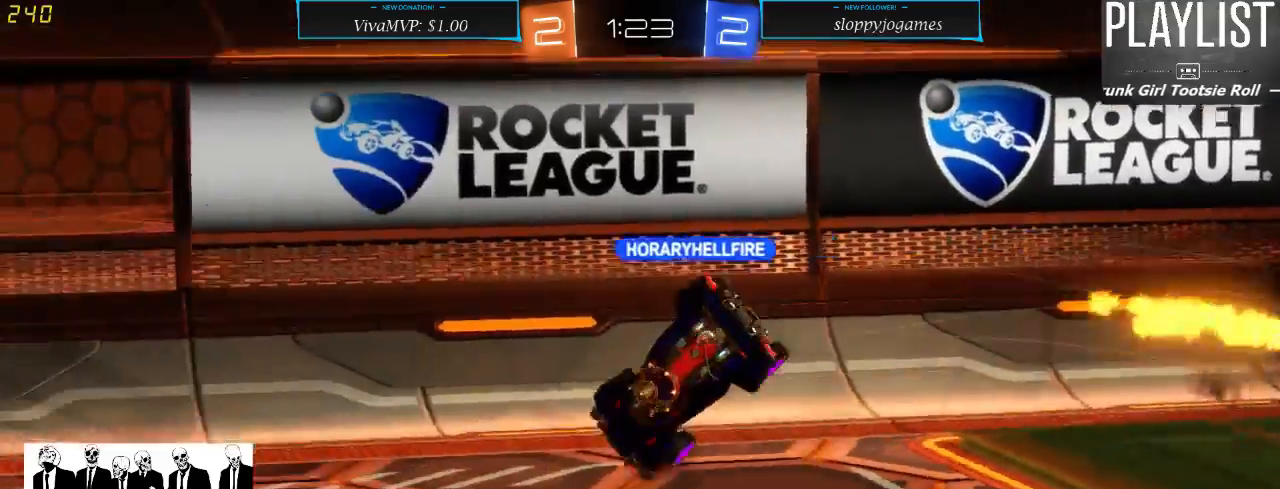
{"buttons": [], "left_stick": "center", "right_stick": "center", "events": []}
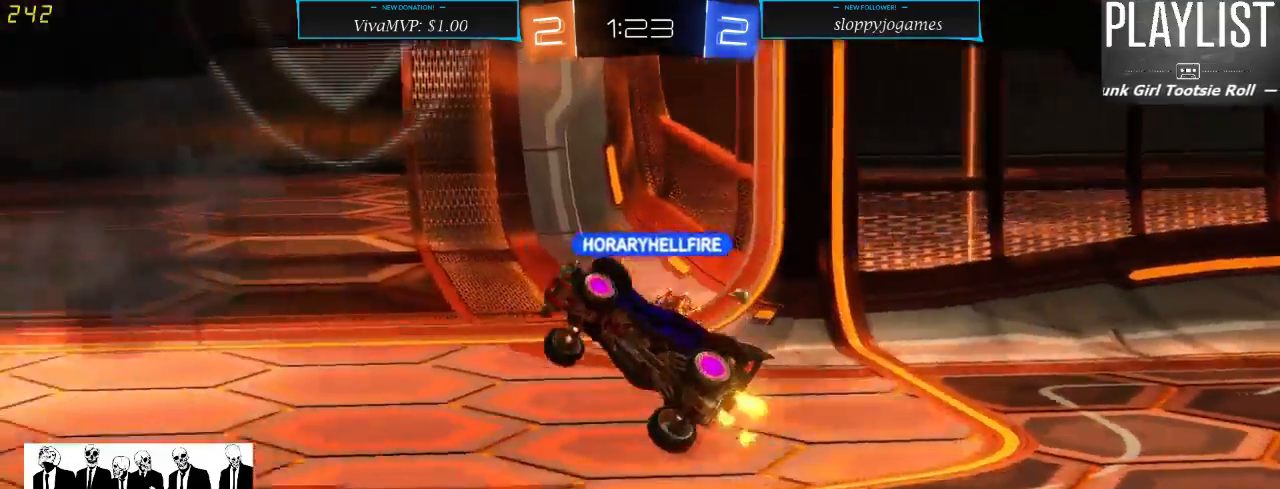
{"buttons": [], "left_stick": "center", "right_stick": "center", "events": []}
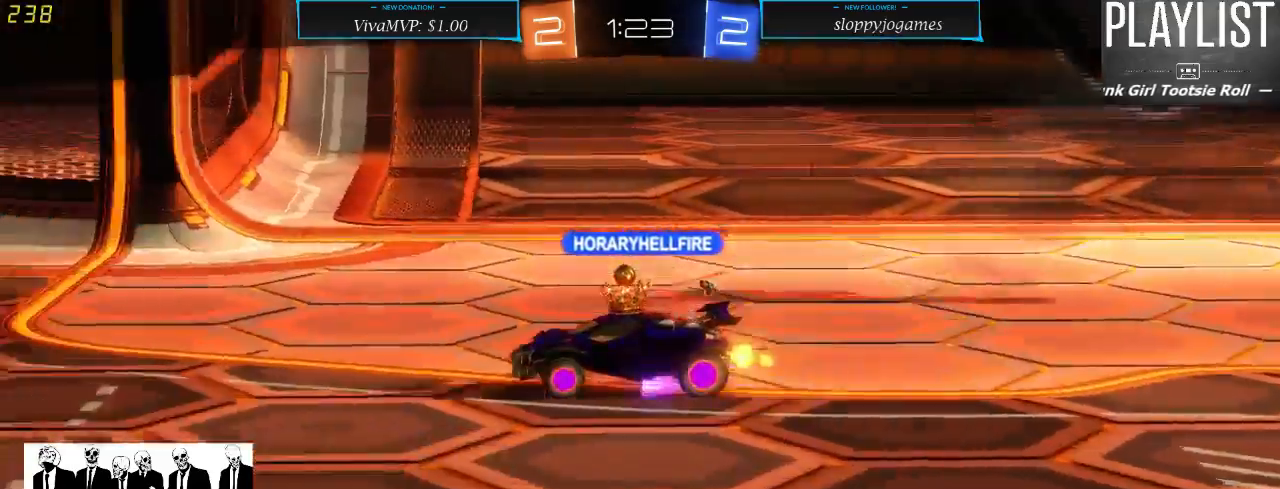
{"buttons": [], "left_stick": "center", "right_stick": "center", "events": []}
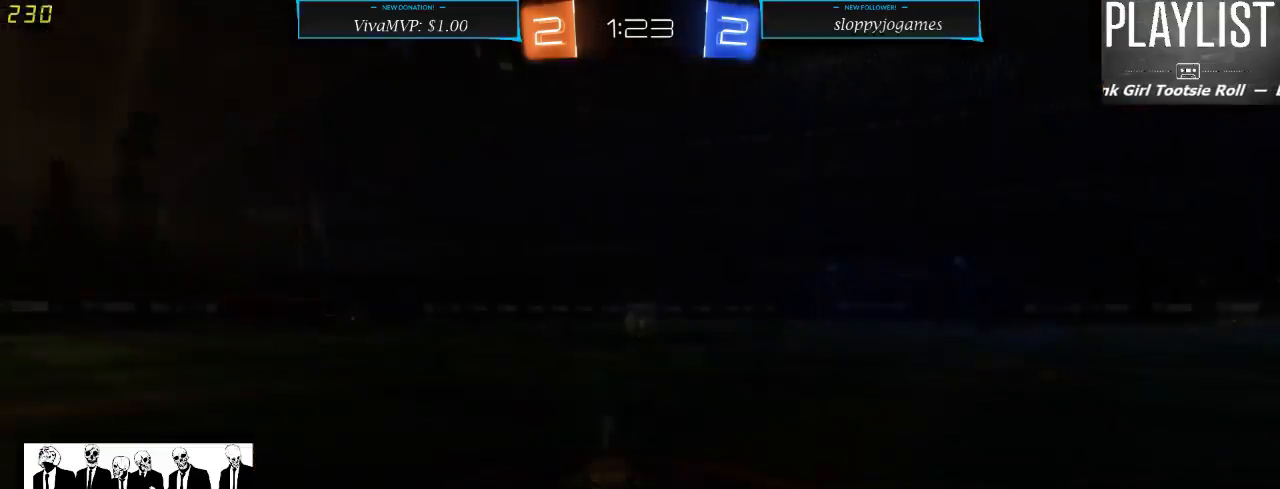
{"buttons": ["SELECT"], "left_stick": "center", "right_stick": "center", "events": [[333, "SELECT", "down"]]}
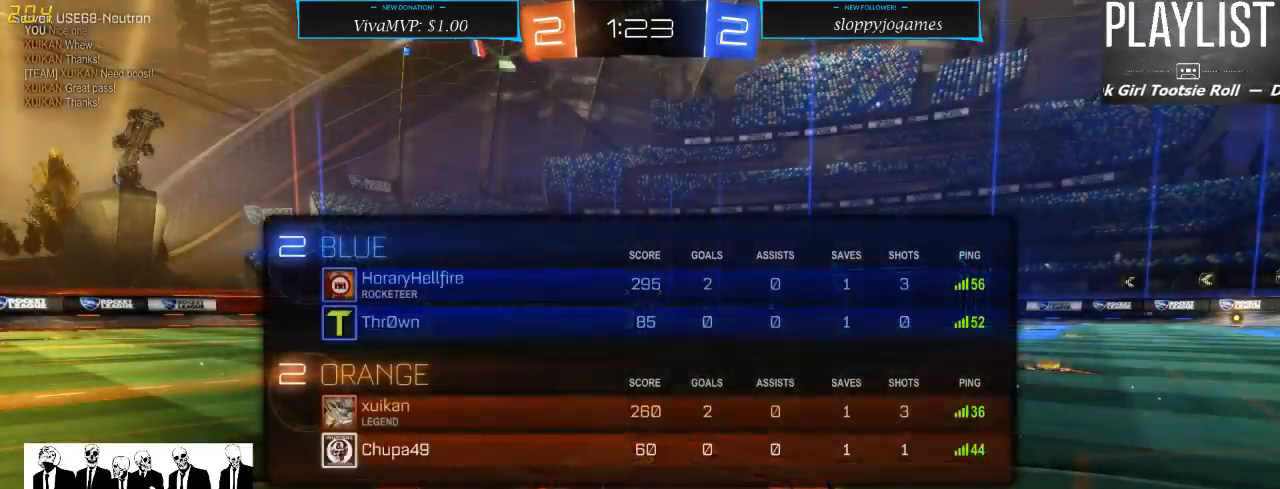
{"buttons": [], "left_stick": "center", "right_stick": "left", "events": [[267, "SELECT", "up"], [467, "right_stick", "left"]]}
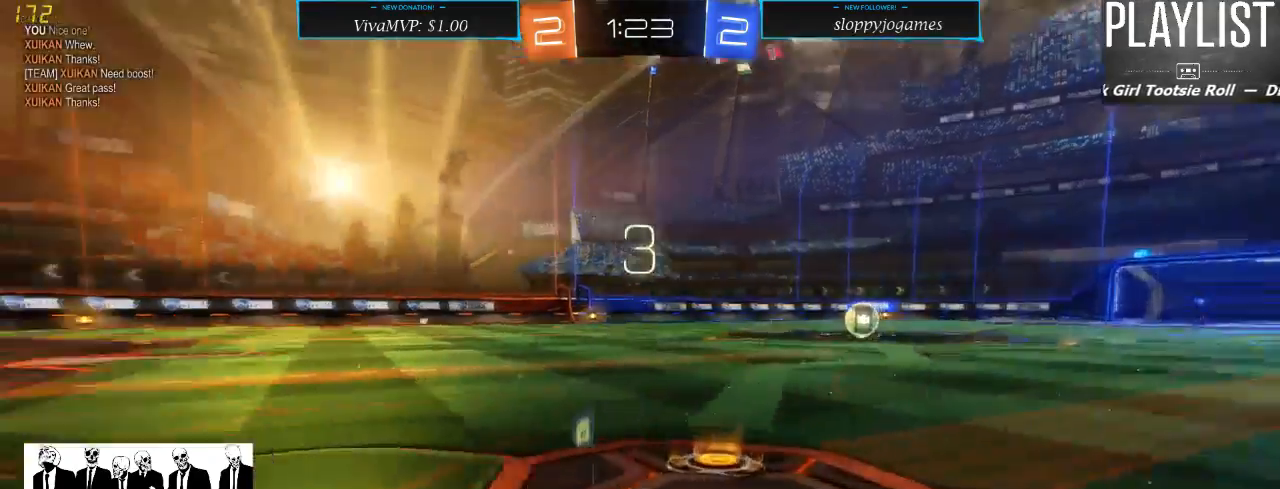
{"buttons": [], "left_stick": "center", "right_stick": "center", "events": [[367, "right_stick", "center"]]}
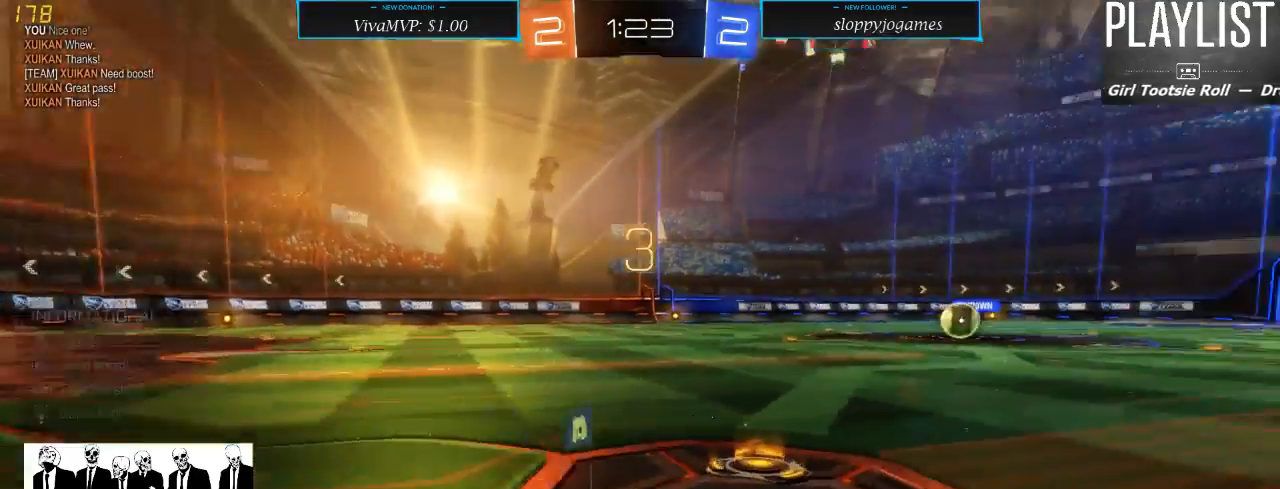
{"buttons": [], "left_stick": "center", "right_stick": "center", "events": [[33, "DPAD_UP", "down"], [133, "DPAD_UP", "up"], [233, "DPAD_UP", "down"], [317, "DPAD_UP", "up"]]}
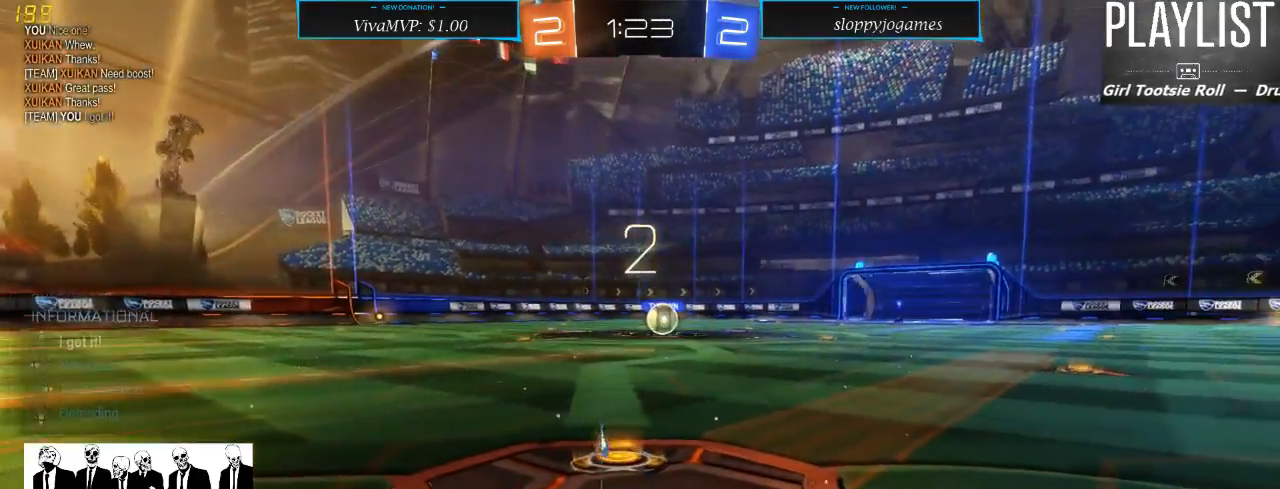
{"buttons": ["SELECT"], "left_stick": "center", "right_stick": "center", "events": [[267, "SELECT", "down"]]}
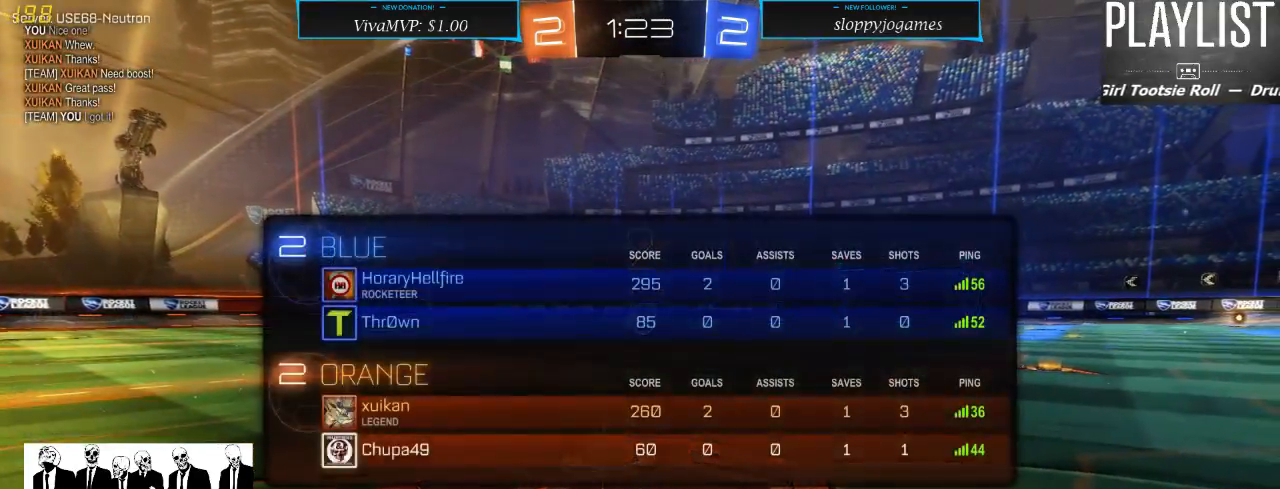
{"buttons": [], "left_stick": "center", "right_stick": "center", "events": [[233, "SELECT", "up"]]}
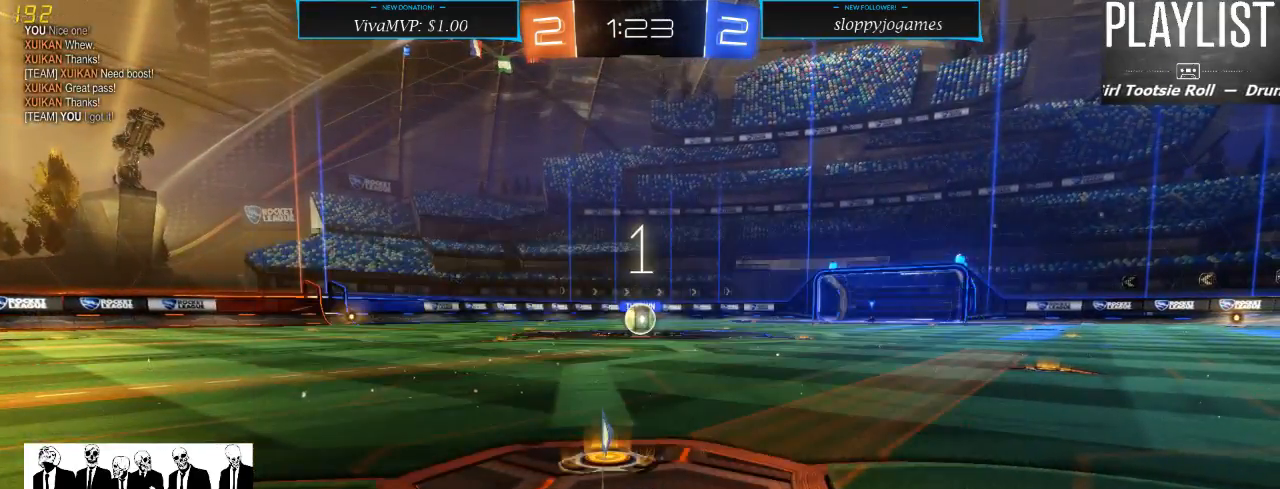
{"buttons": ["R2"], "left_stick": "center", "right_stick": "center", "events": [[333, "R2", "down"]]}
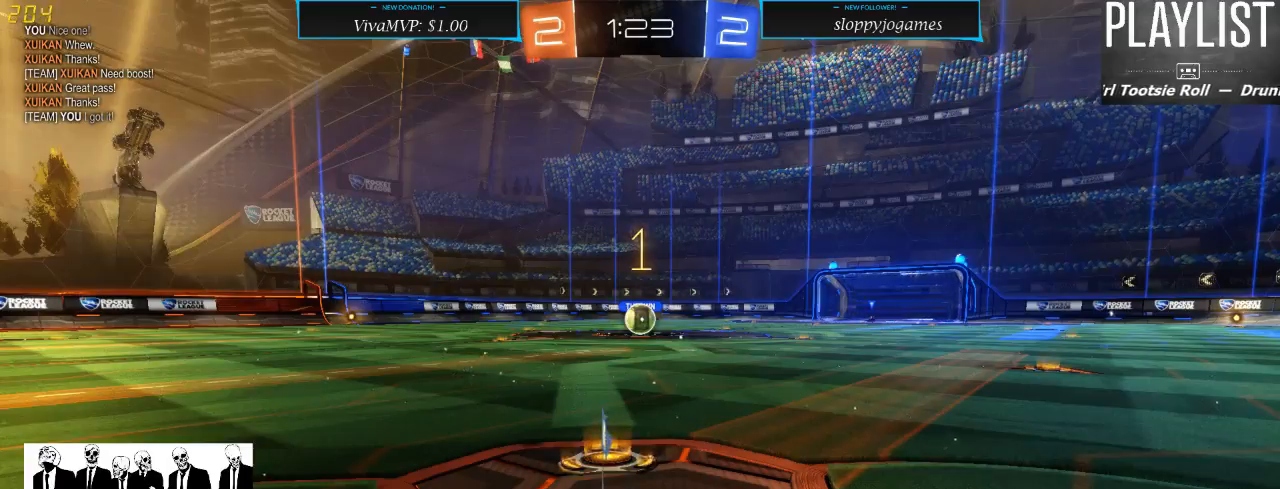
{"buttons": ["R1", "R2"], "left_stick": "right", "right_stick": "center", "events": [[367, "R1", "down"], [483, "left_stick", "right"]]}
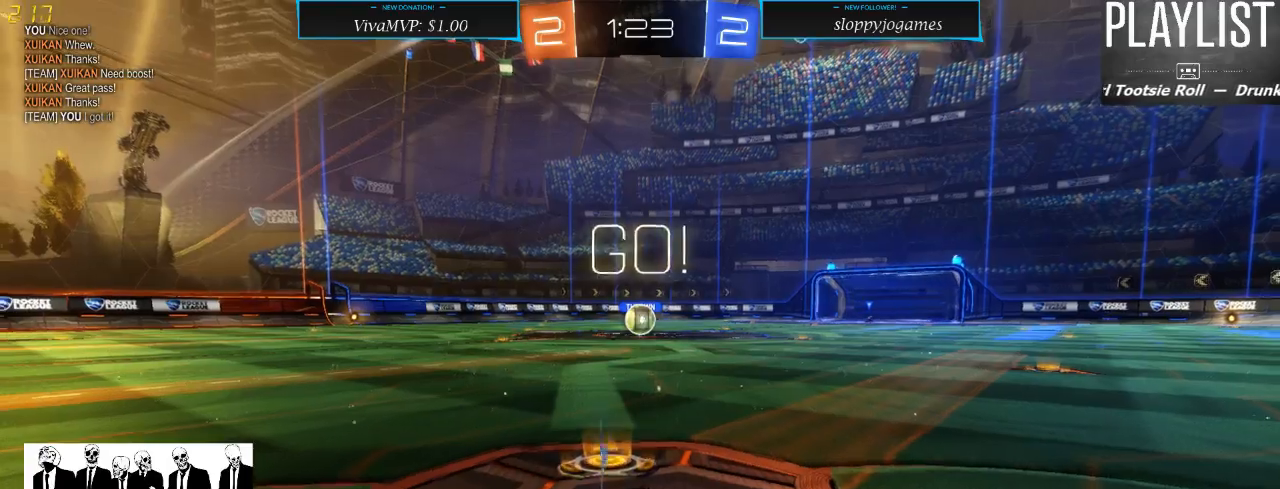
{"buttons": ["A", "R1", "R2"], "left_stick": "up", "right_stick": "center", "events": [[50, "left_stick", "center"], [300, "left_stick", "up"], [333, "A", "down"], [417, "A", "up"], [450, "A", "down"]]}
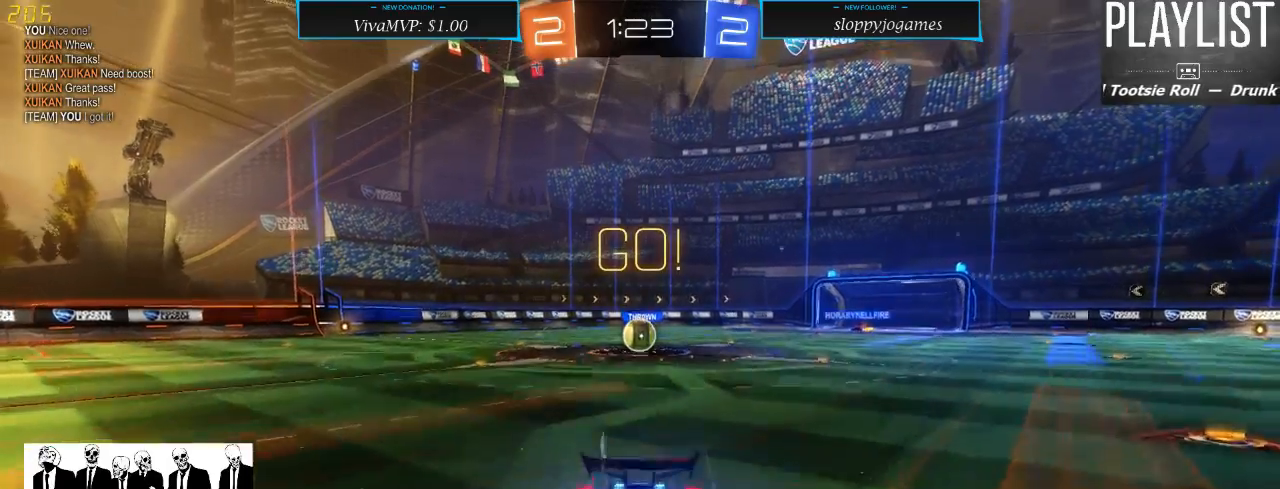
{"buttons": ["R2"], "left_stick": "center", "right_stick": "center", "events": [[50, "A", "up"], [117, "R1", "up"], [383, "left_stick", "center"]]}
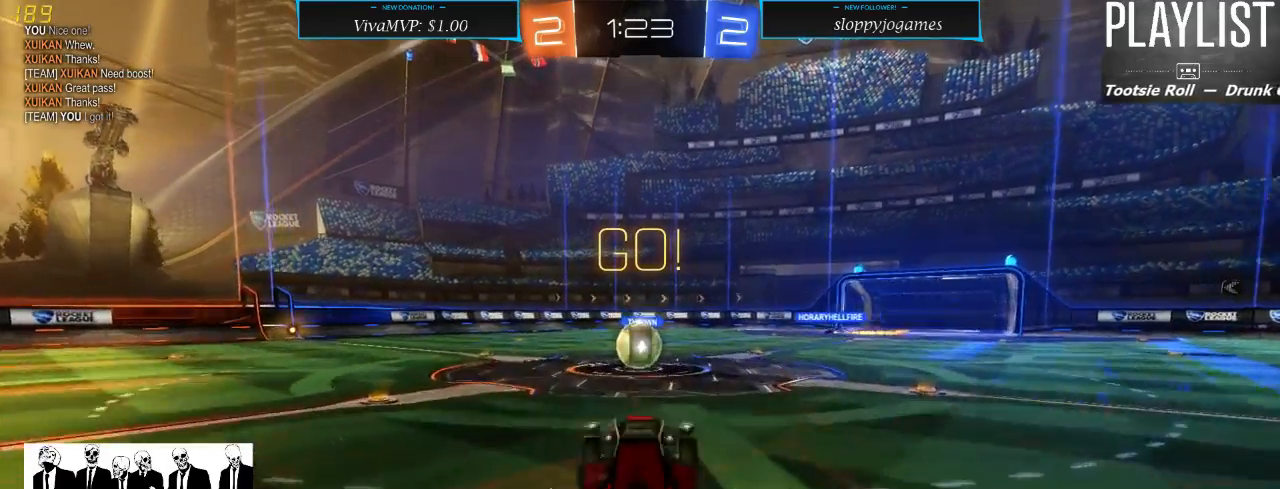
{"buttons": ["R2"], "left_stick": "left", "right_stick": "center", "events": [[433, "left_stick", "left"]]}
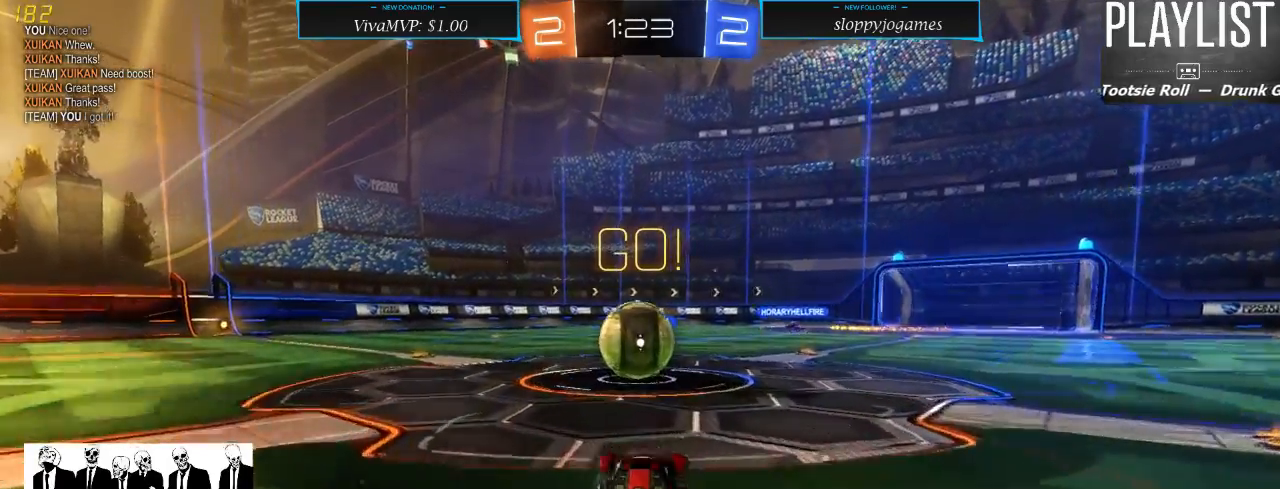
{"buttons": ["R2"], "left_stick": "up-right", "right_stick": "center", "events": [[200, "left_stick", "center"], [300, "A", "down"], [300, "left_stick", "up-right"], [367, "A", "up"], [417, "A", "down"], [500, "A", "up"]]}
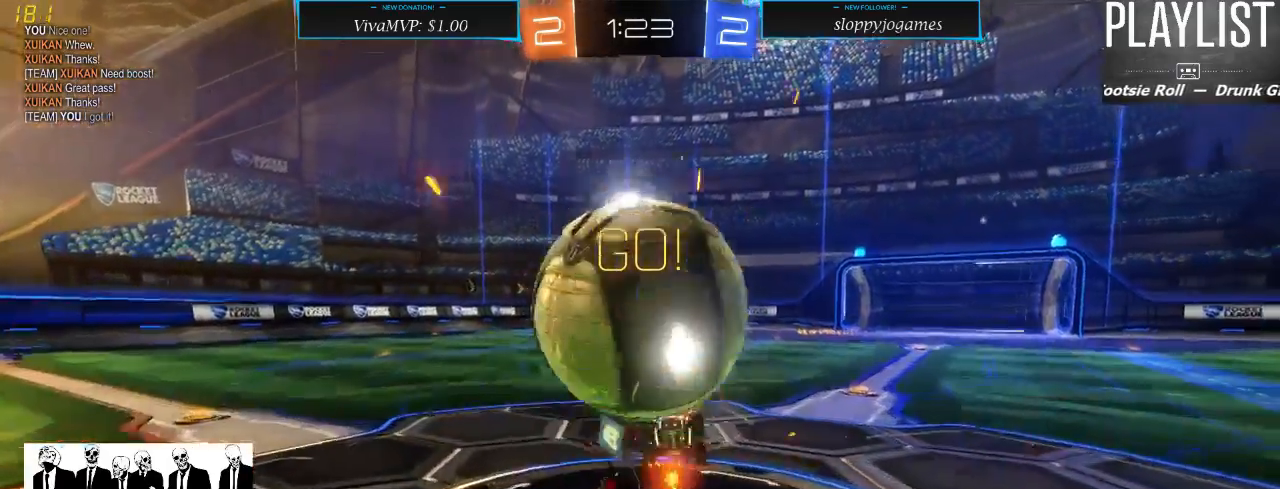
{"buttons": ["R2"], "left_stick": "center", "right_stick": "center", "events": [[367, "left_stick", "center"]]}
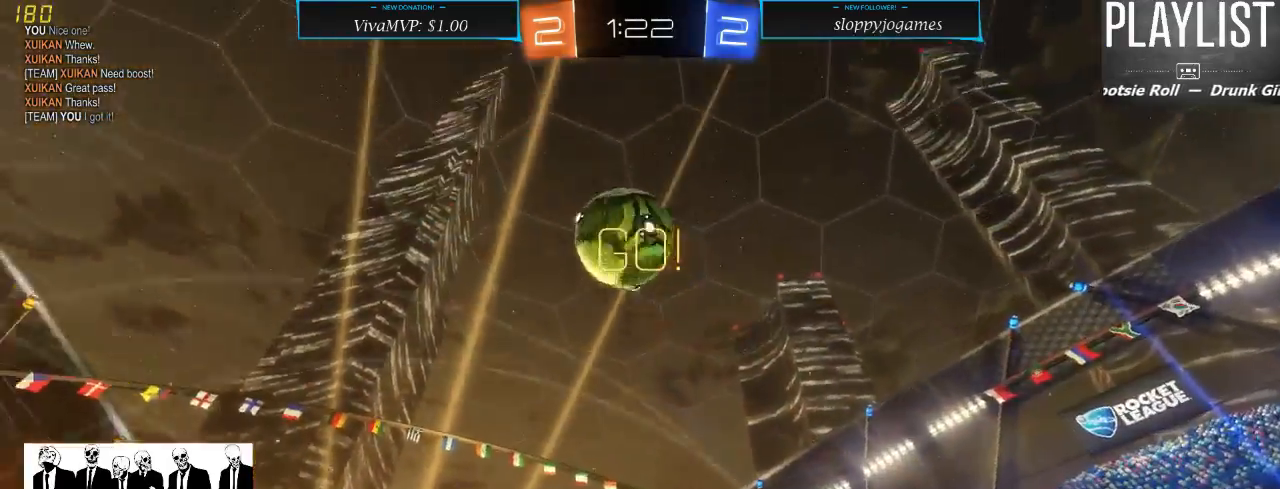
{"buttons": ["R2"], "left_stick": "left", "right_stick": "center", "events": [[200, "Y", "down"], [333, "Y", "up"], [467, "left_stick", "left"]]}
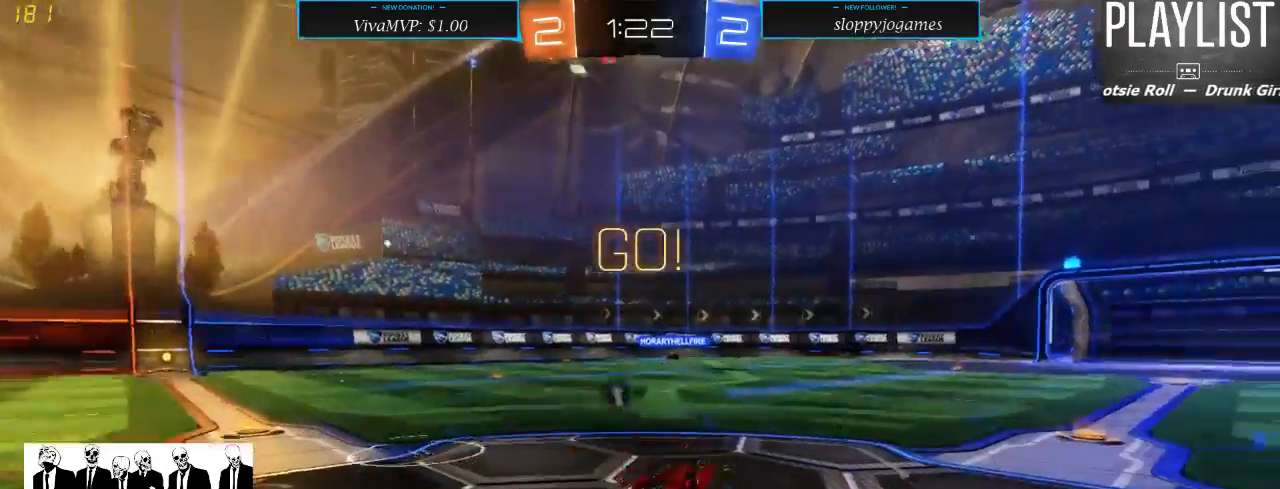
{"buttons": ["R2"], "left_stick": "left", "right_stick": "center", "events": []}
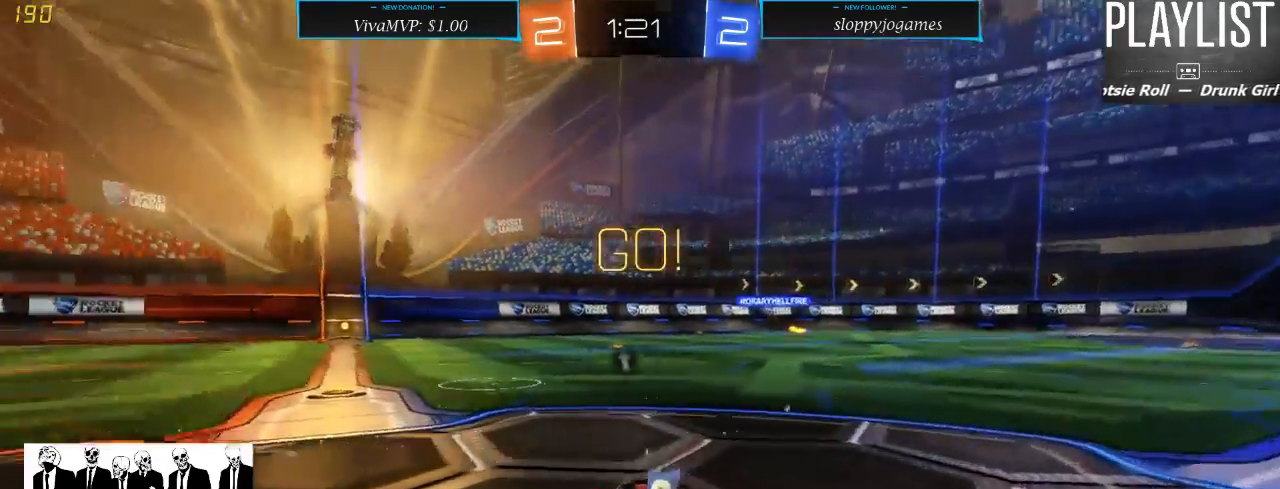
{"buttons": ["A", "R1", "R2"], "left_stick": "up", "right_stick": "center", "events": [[150, "R1", "down"], [233, "left_stick", "up"], [333, "A", "down"], [433, "A", "up"], [467, "A", "down"]]}
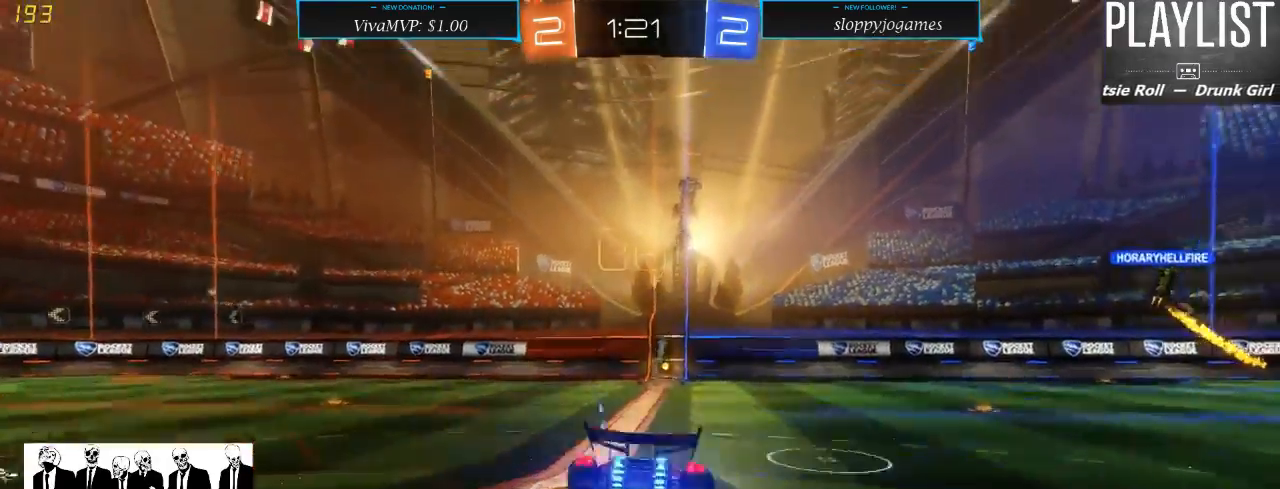
{"buttons": ["R2"], "left_stick": "center", "right_stick": "center", "events": [[33, "A", "up"], [150, "R1", "up"], [200, "left_stick", "center"]]}
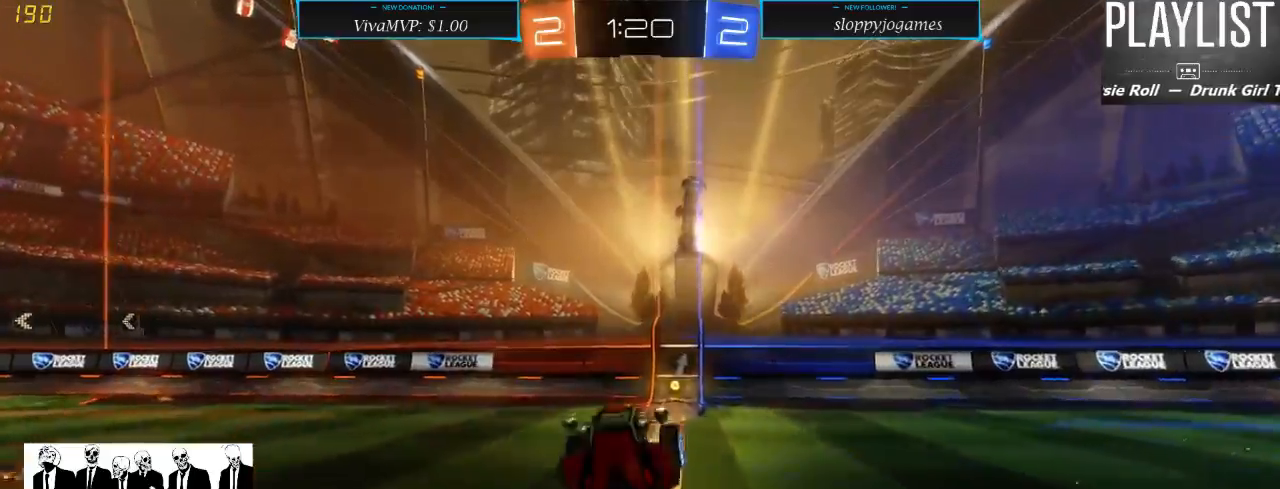
{"buttons": ["R1", "R2"], "left_stick": "center", "right_stick": "center", "events": [[467, "R1", "down"]]}
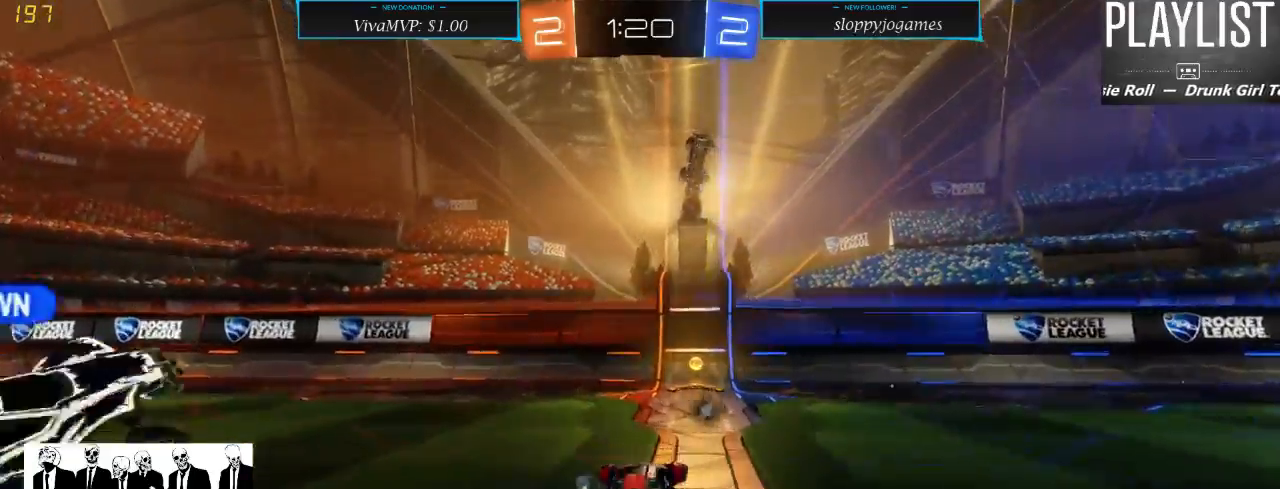
{"buttons": ["R2"], "left_stick": "down-left", "right_stick": "center", "events": [[17, "left_stick", "right"], [233, "left_stick", "center"], [400, "Y", "down"], [433, "left_stick", "down-left"], [500, "R1", "up"], [500, "Y", "up"]]}
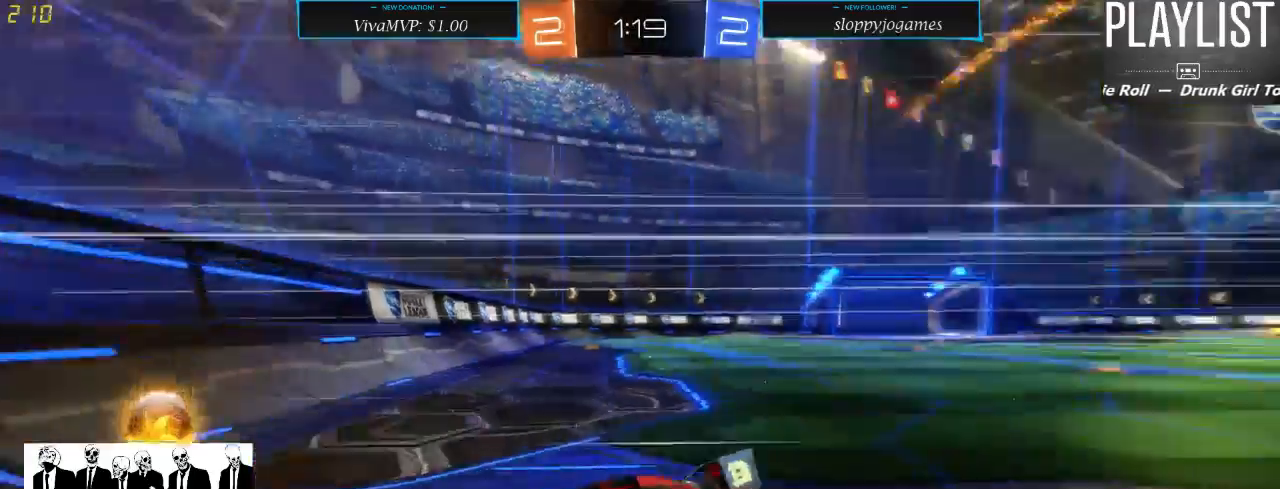
{"buttons": ["R2"], "left_stick": "down-left", "right_stick": "center", "events": [[100, "X", "down"], [233, "X", "up"]]}
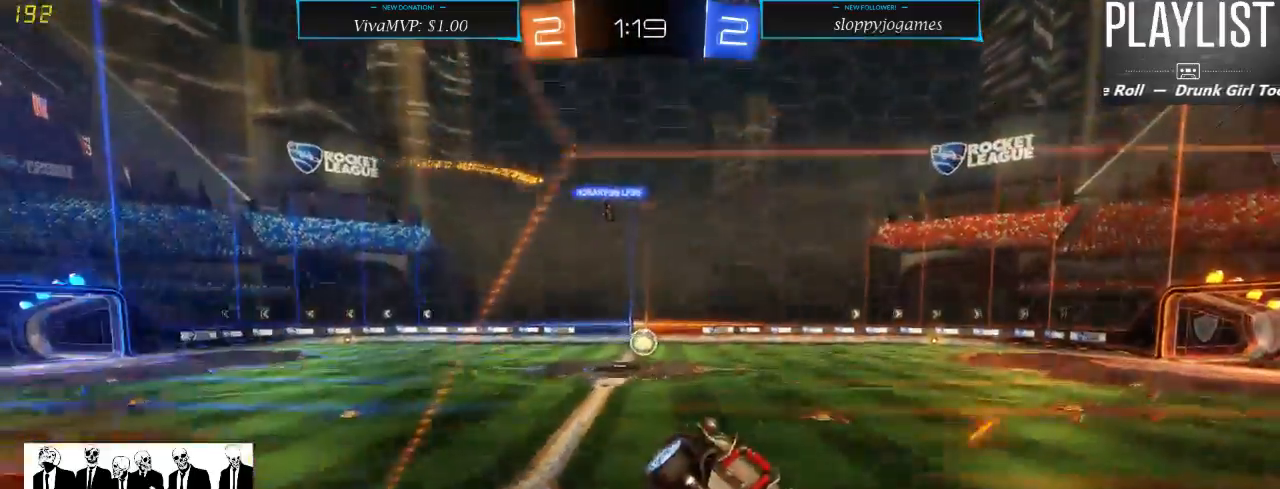
{"buttons": ["R1", "R2"], "left_stick": "down-left", "right_stick": "center", "events": [[83, "R1", "down"]]}